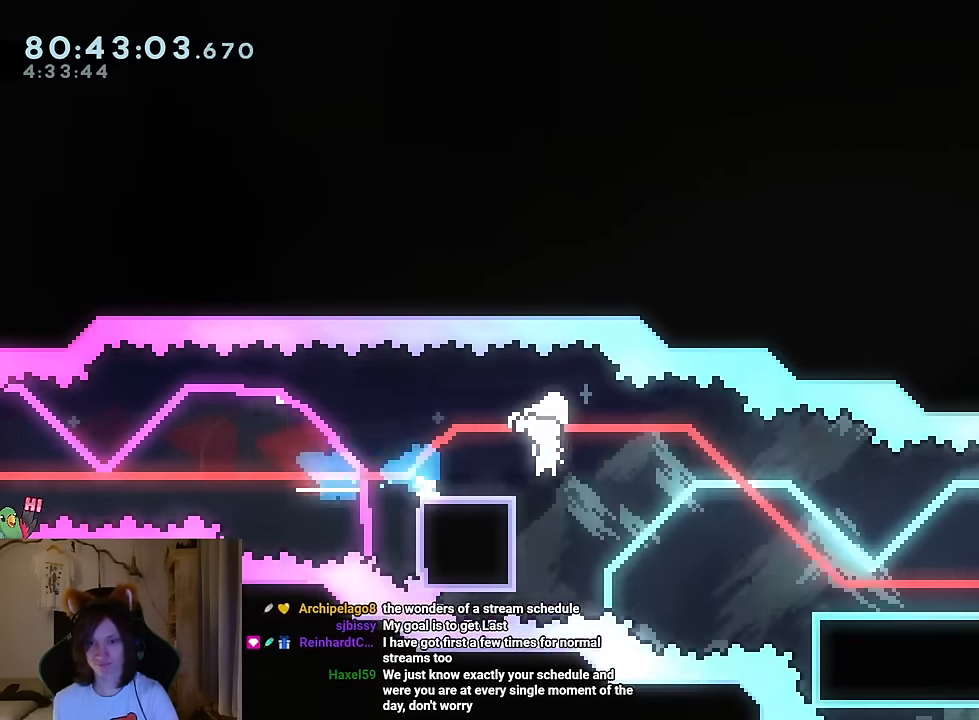
Gameplay with a controller (Nintendo layout); each line is a JSON object with the inputs held at the frame after it. "events" lists button and stick changes between this image and that frame as [ms after this image, input, new state], when the widget could be followed in between. Not read: HOME L1 L2 L3 R1 R3.
{"buttons": ["B", "Y"], "left_stick": "down-right", "right_stick": "center", "events": [[33, "Y", "down"], [133, "B", "up"], [133, "Y", "up"], [300, "B", "down"], [434, "Y", "down"]]}
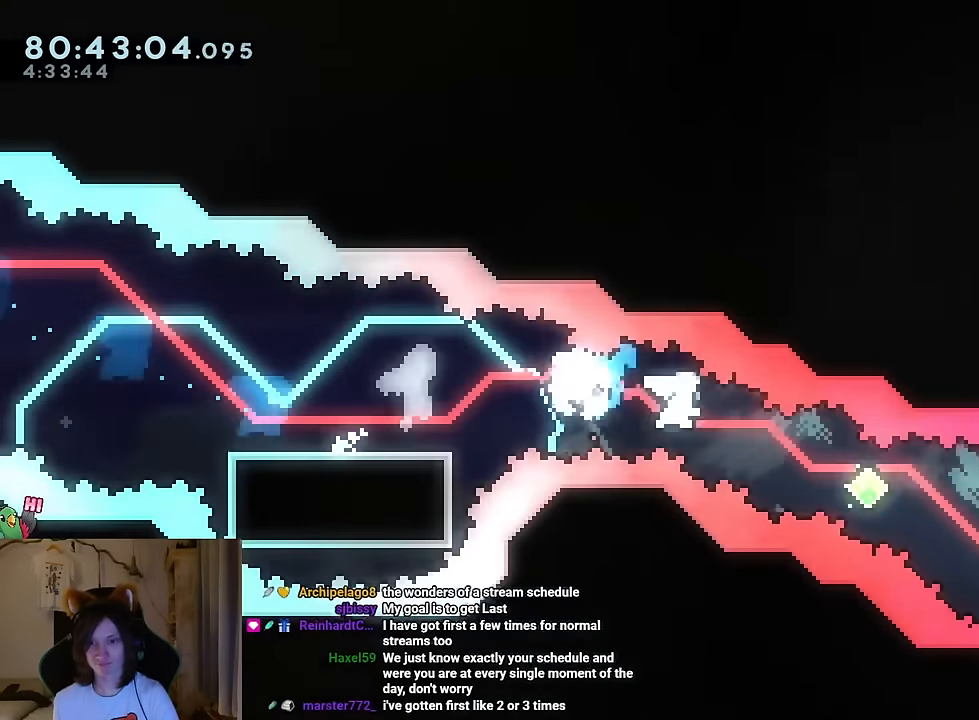
{"buttons": [], "left_stick": "right", "right_stick": "center", "events": [[50, "Y", "up"], [67, "B", "up"], [84, "R2", "down"], [150, "R2", "up"], [167, "left_stick", "right"]]}
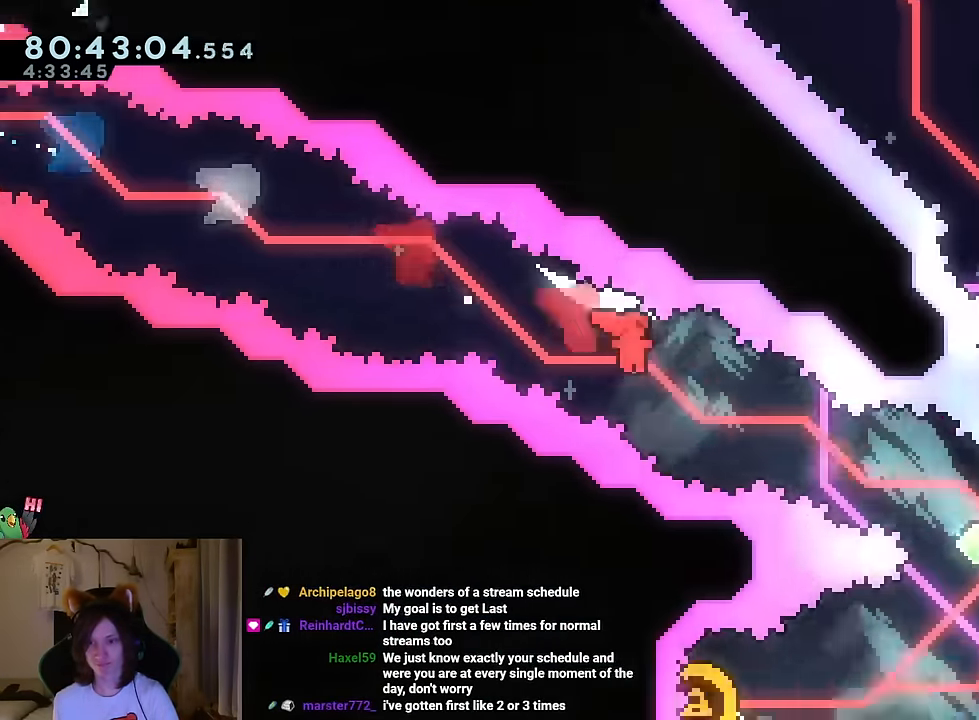
{"buttons": [], "left_stick": "down-left", "right_stick": "center", "events": [[33, "left_stick", "center"], [266, "left_stick", "down"], [316, "Y", "down"], [333, "left_stick", "down-left"], [433, "Y", "up"]]}
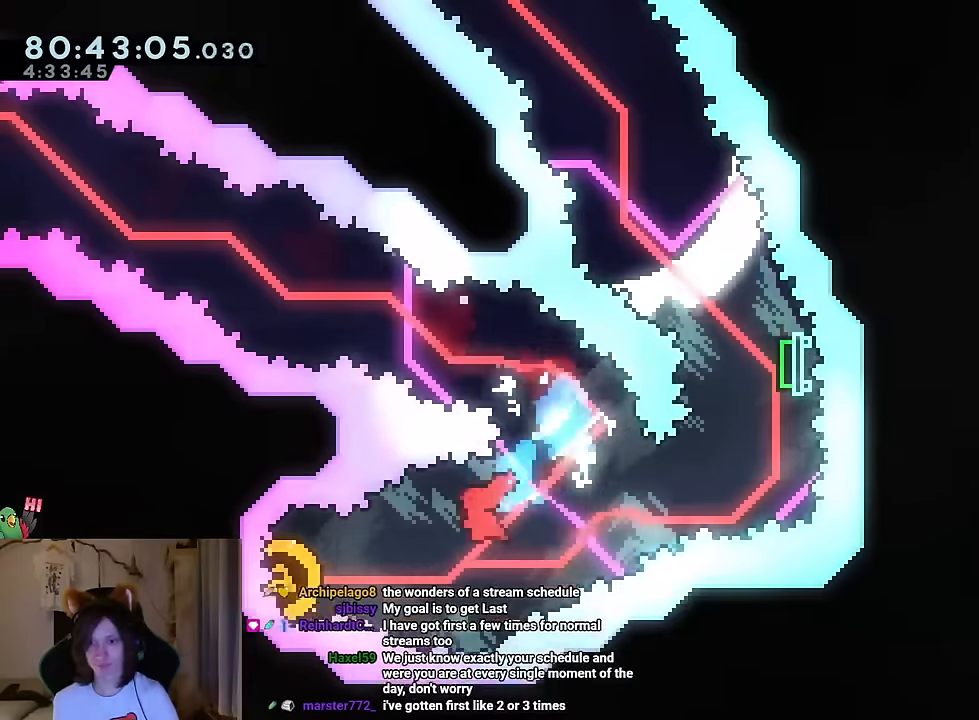
{"buttons": [], "left_stick": "right", "right_stick": "center", "events": [[67, "left_stick", "left"], [101, "Y", "down"], [217, "Y", "up"], [284, "left_stick", "right"]]}
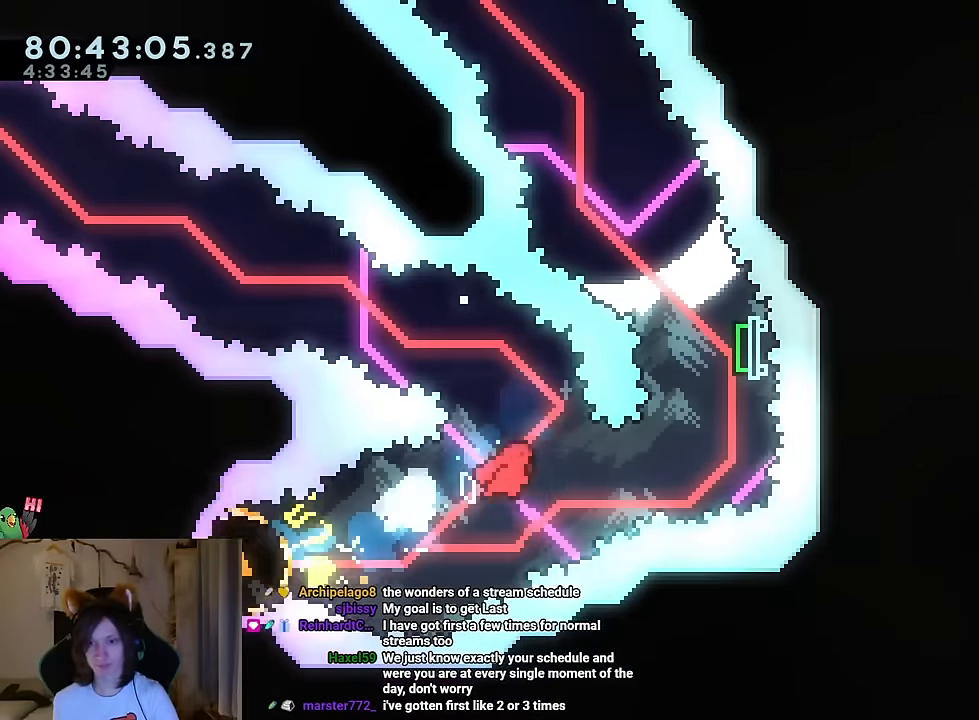
{"buttons": [], "left_stick": "center", "right_stick": "center", "events": [[217, "Y", "down"], [217, "left_stick", "up"], [334, "Y", "up"], [450, "left_stick", "center"]]}
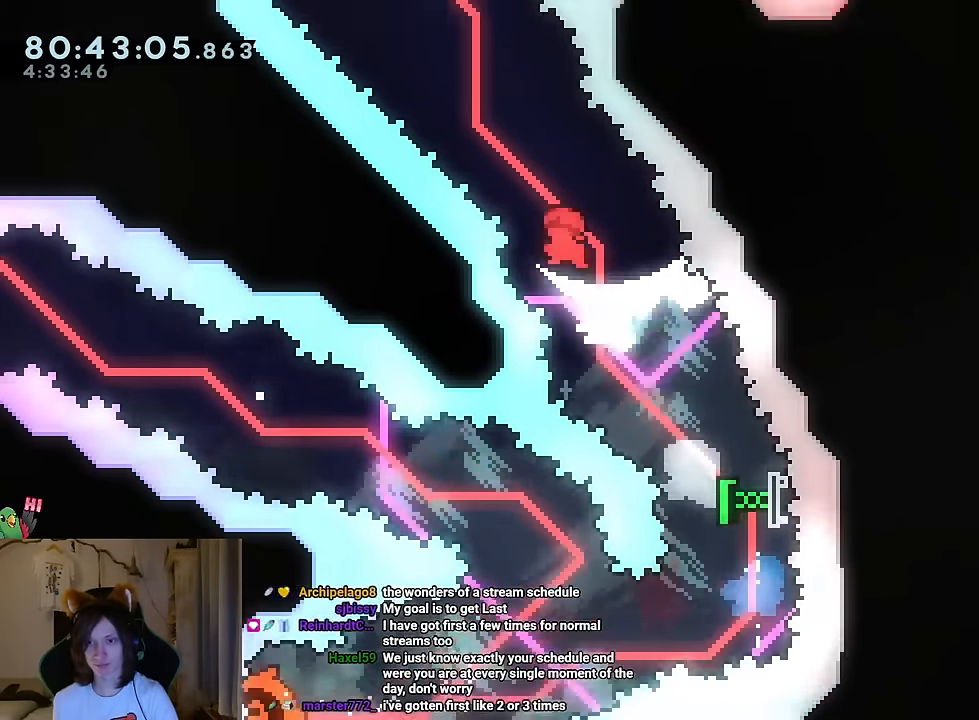
{"buttons": ["Y"], "left_stick": "right", "right_stick": "center", "events": [[351, "left_stick", "right"], [417, "Y", "down"]]}
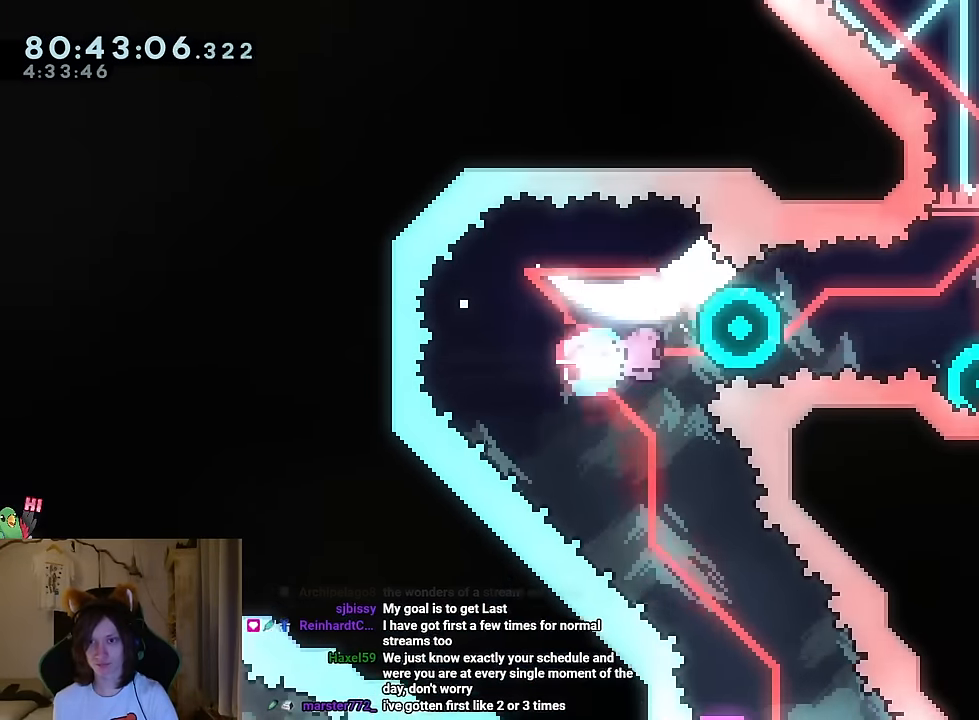
{"buttons": [], "left_stick": "right", "right_stick": "center", "events": [[17, "Y", "up"], [317, "Y", "down"], [484, "Y", "up"]]}
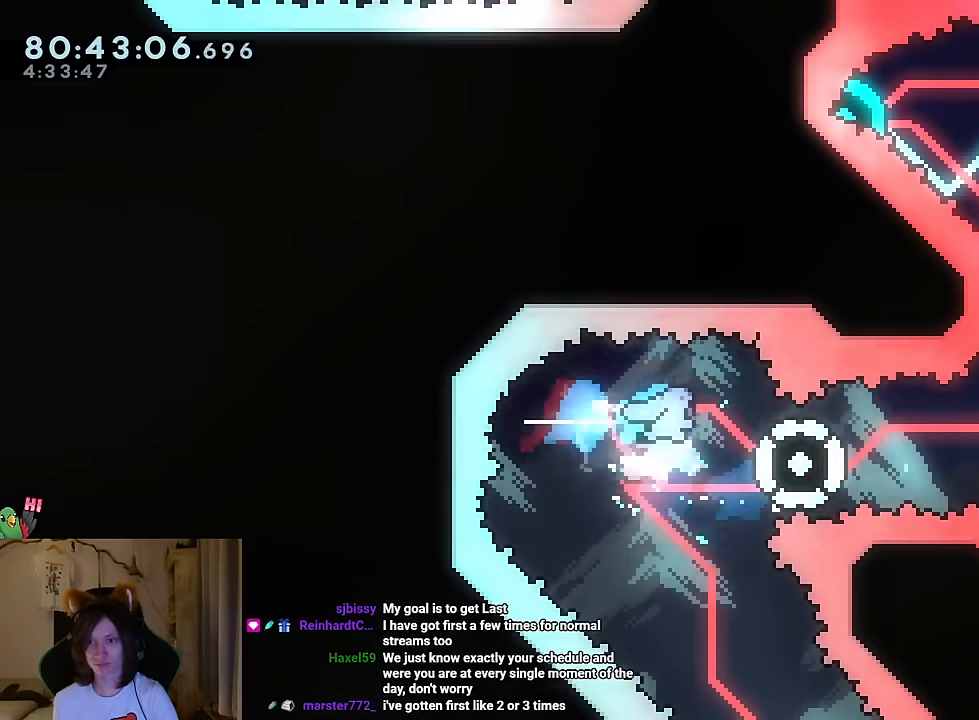
{"buttons": [], "left_stick": "center", "right_stick": "center", "events": [[300, "left_stick", "center"]]}
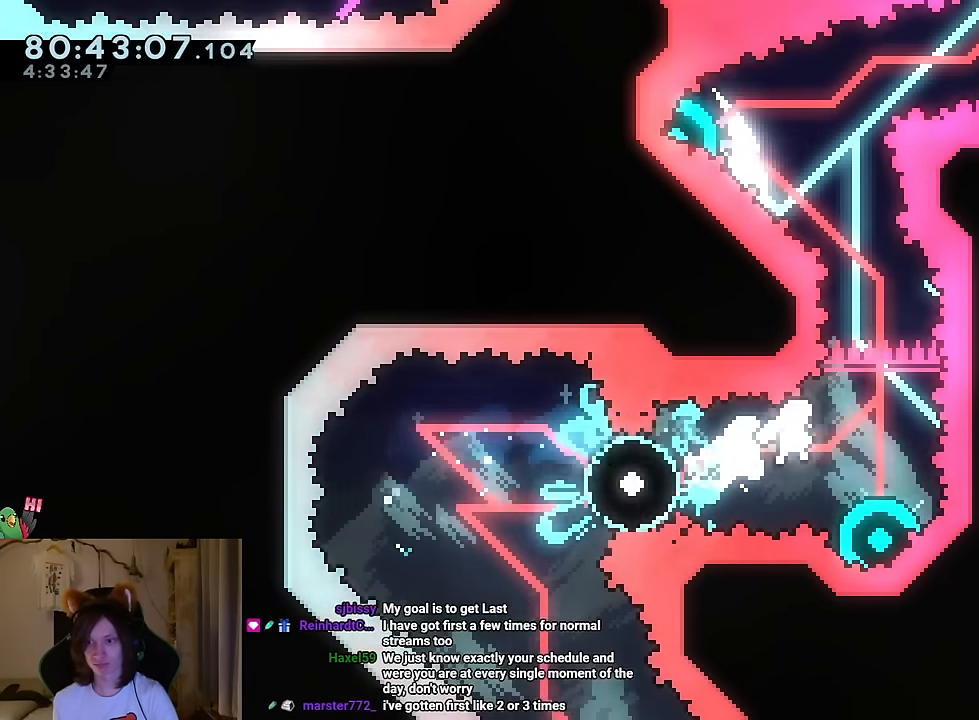
{"buttons": [], "left_stick": "center", "right_stick": "center", "events": [[84, "left_stick", "down"], [134, "Y", "down"], [217, "Y", "up"], [317, "left_stick", "center"]]}
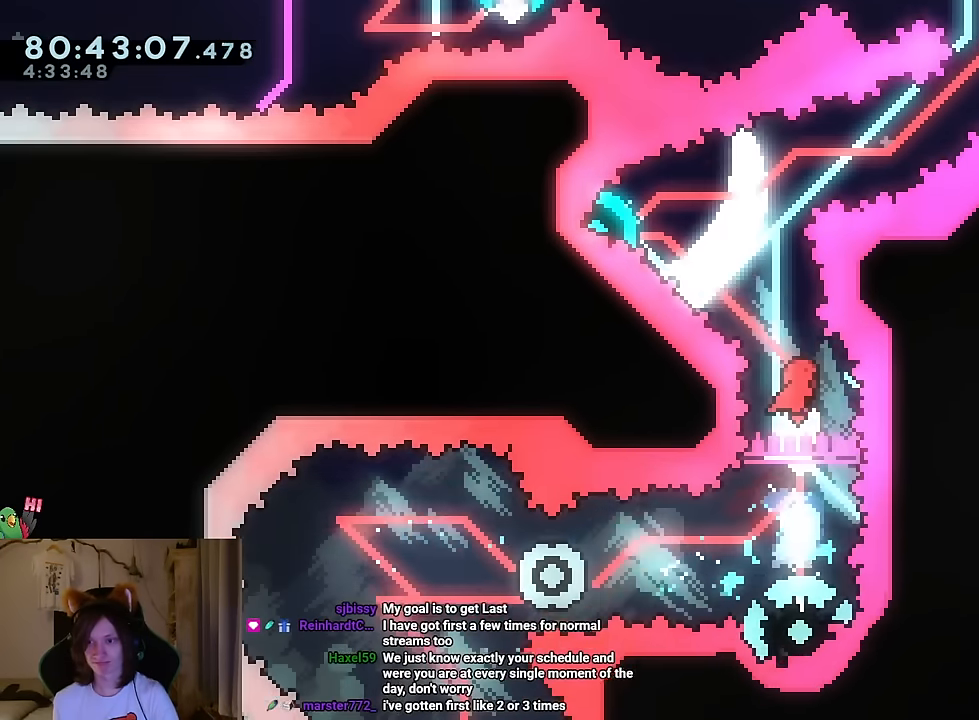
{"buttons": [], "left_stick": "right", "right_stick": "center", "events": [[183, "left_stick", "up-left"], [233, "Y", "down"], [350, "Y", "up"], [484, "left_stick", "right"]]}
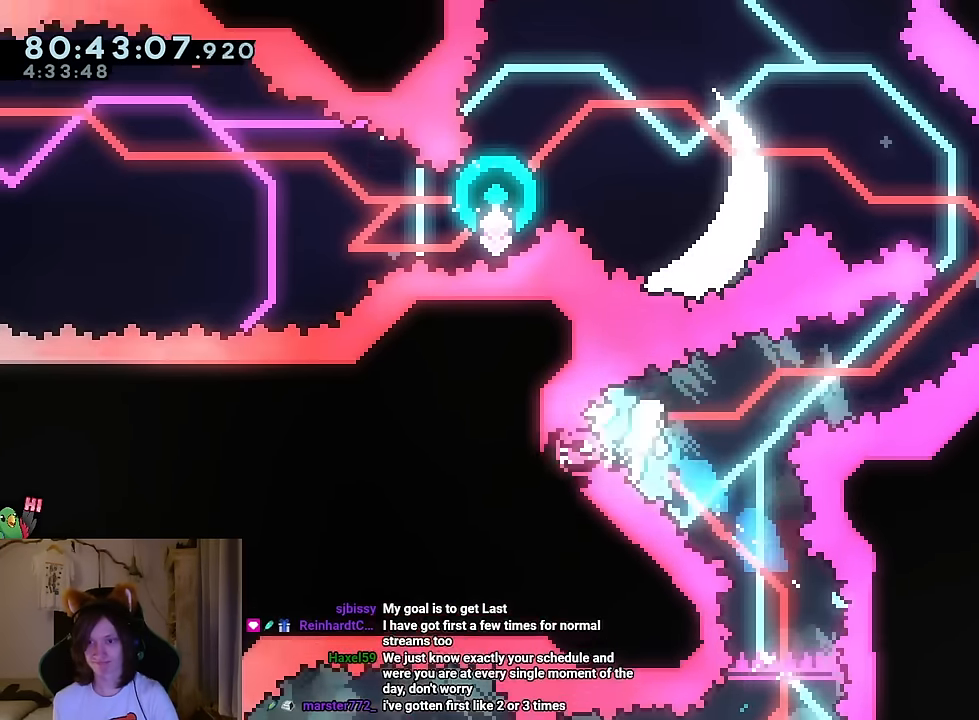
{"buttons": [], "left_stick": "up-left", "right_stick": "center", "events": [[34, "left_stick", "up-right"], [234, "Y", "down"], [351, "Y", "up"], [451, "left_stick", "up-left"]]}
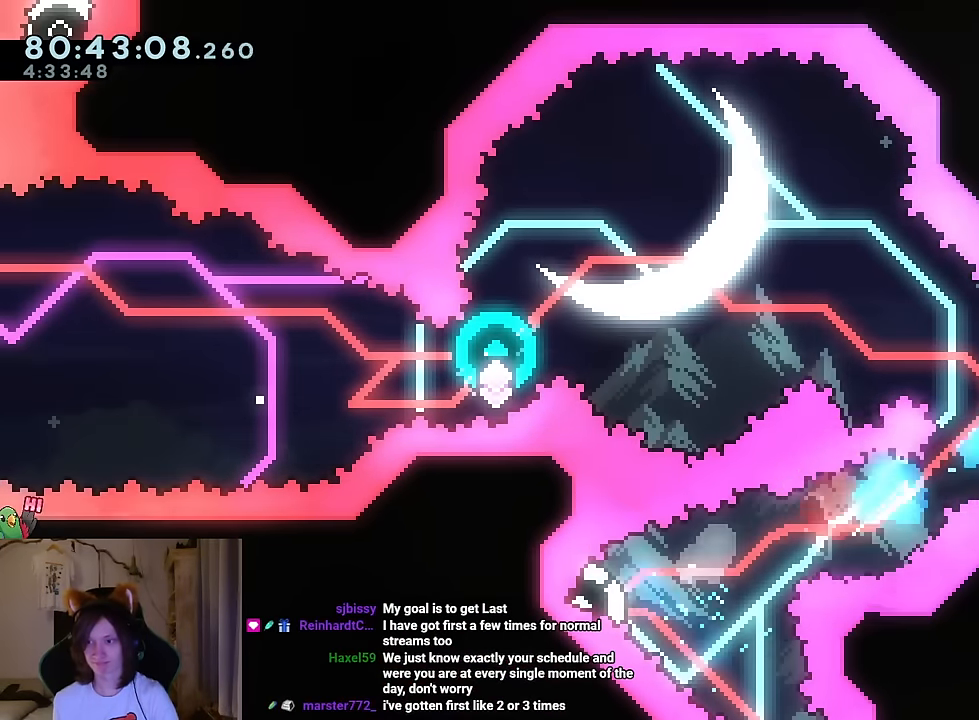
{"buttons": [], "left_stick": "up-left", "right_stick": "center", "events": []}
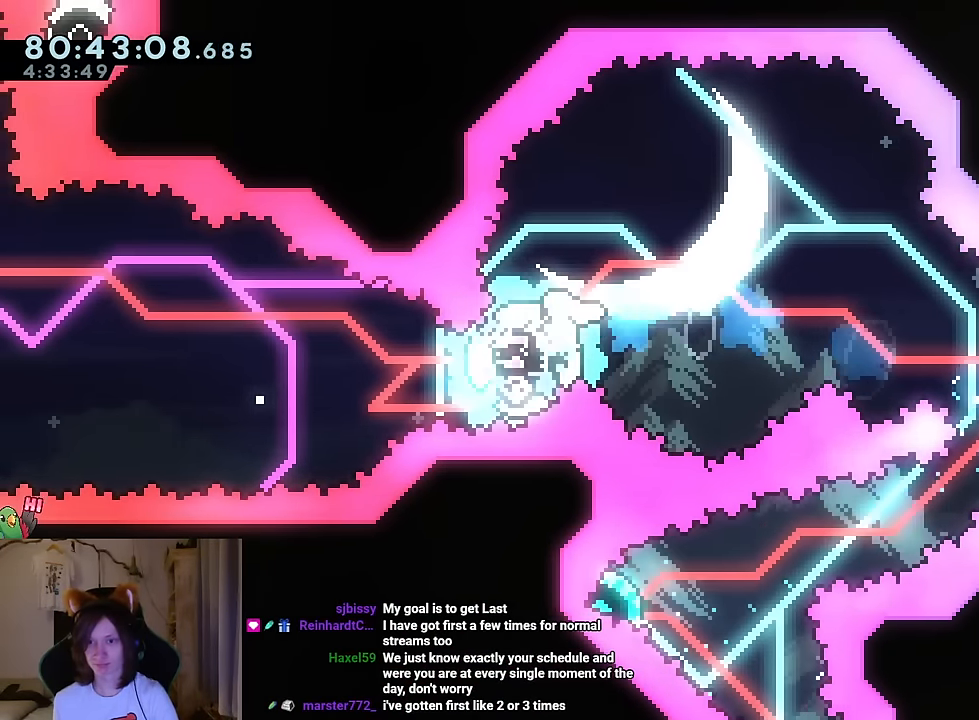
{"buttons": [], "left_stick": "up-left", "right_stick": "center", "events": [[351, "Y", "down"], [451, "R2", "down"], [451, "Y", "up"], [501, "R2", "up"]]}
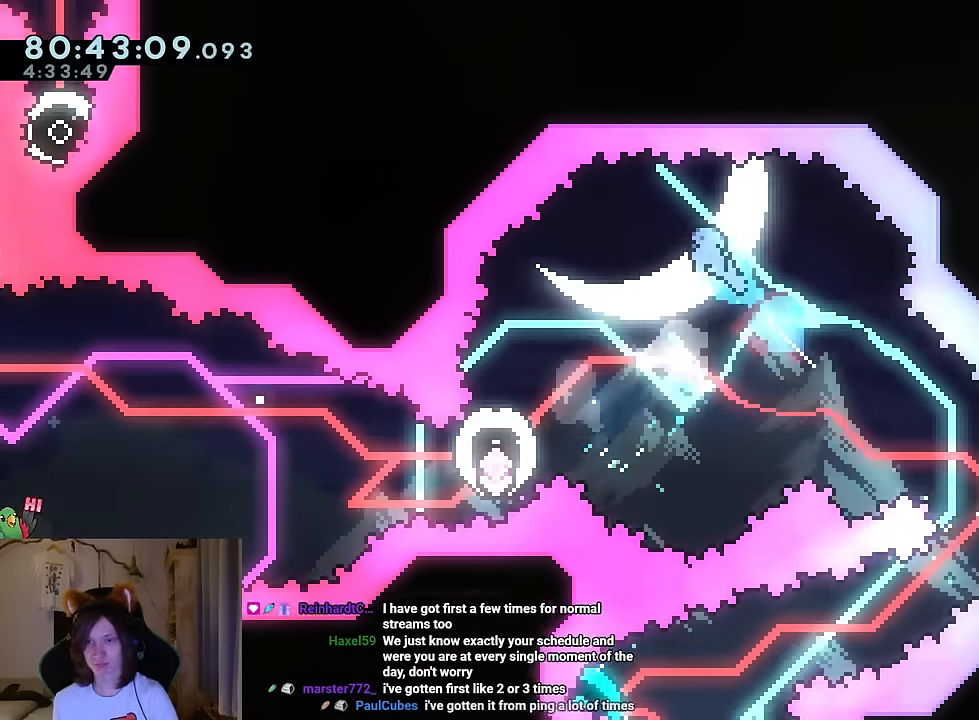
{"buttons": ["R2"], "left_stick": "up-left", "right_stick": "center"}
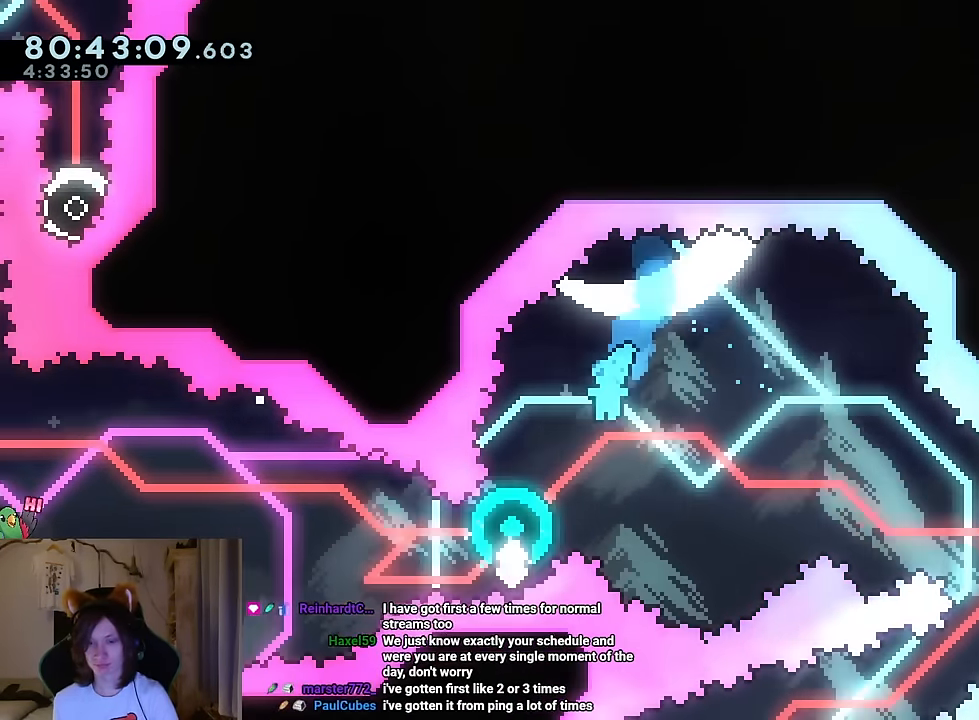
{"buttons": [], "left_stick": "center", "right_stick": "center", "events": [[34, "R2", "up"], [134, "left_stick", "center"]]}
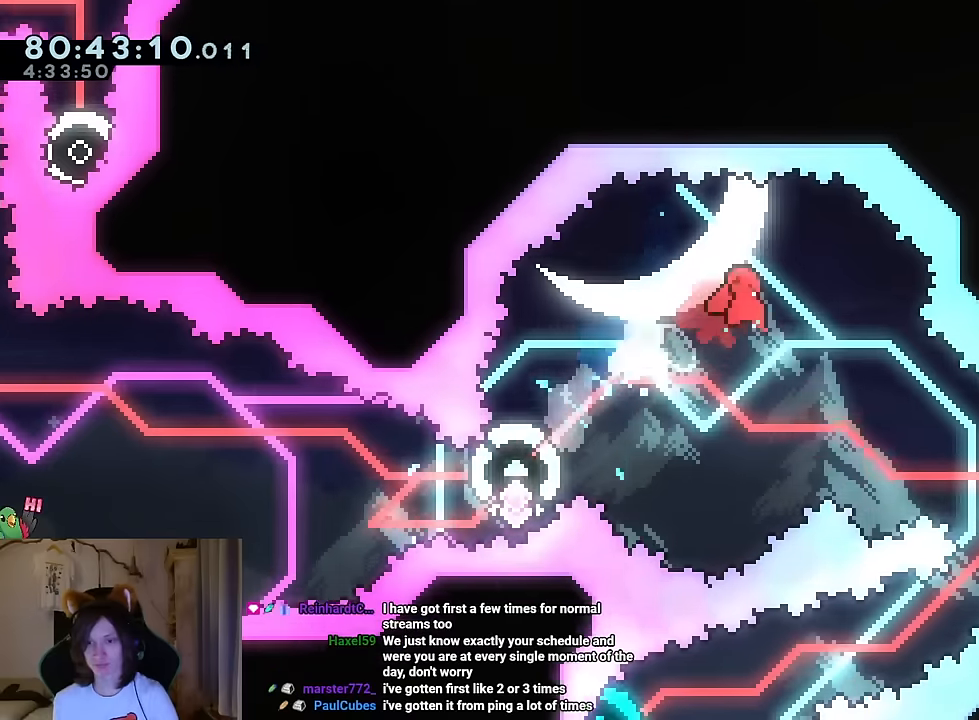
{"buttons": ["Y"], "left_stick": "up-left", "right_stick": "center", "events": [[50, "R2", "down"], [117, "R2", "up"], [200, "left_stick", "up-left"], [417, "Y", "down"]]}
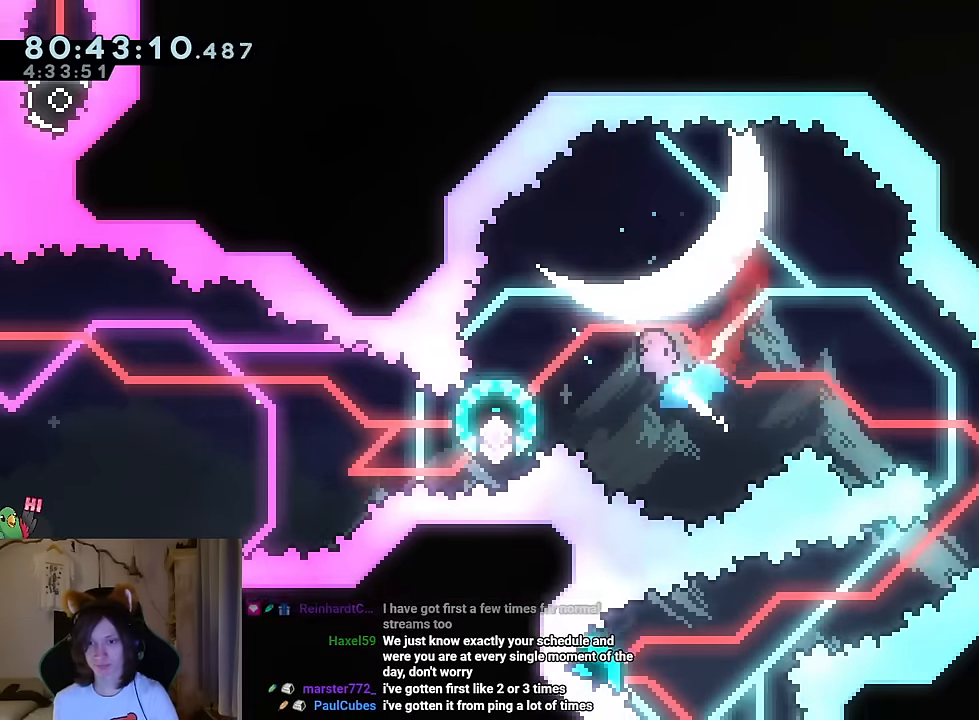
{"buttons": [], "left_stick": "center", "right_stick": "center", "events": [[17, "Y", "up"], [134, "left_stick", "center"]]}